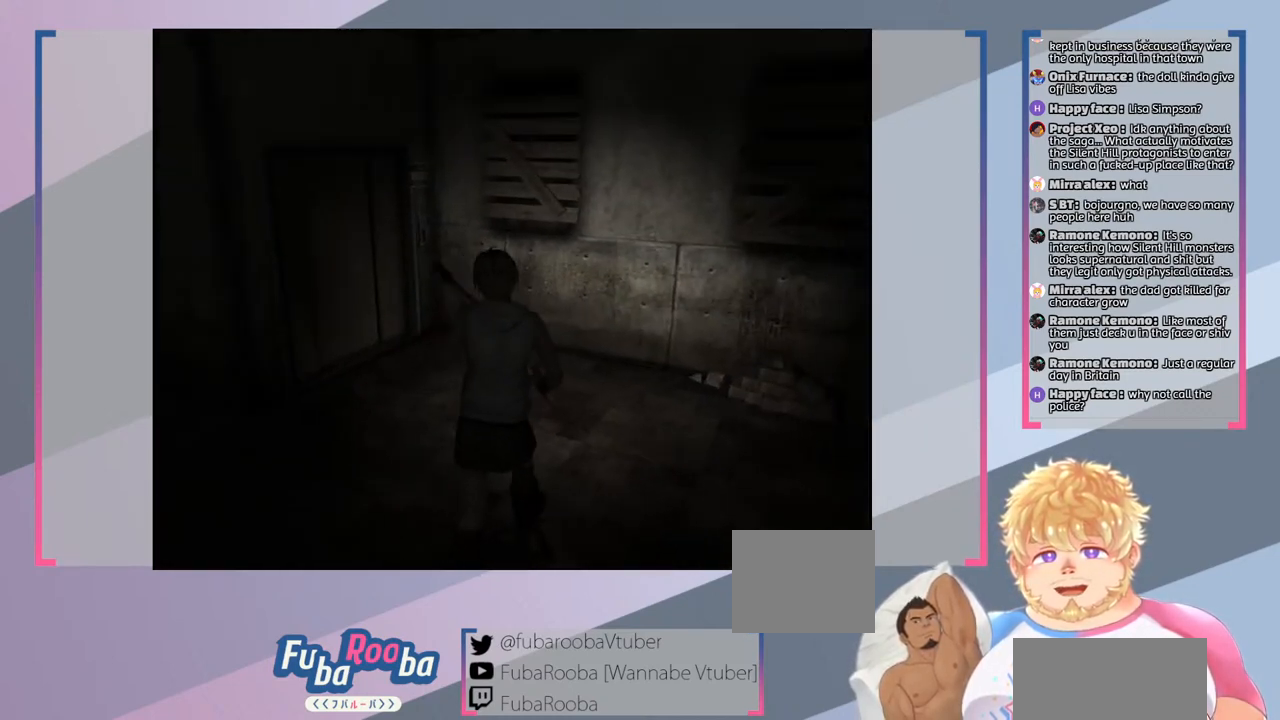
Gameplay with a controller (PlayStation layout); each line is a JSON object with the inputs held at the frame after it. "events" lists button and stick changes between this image and that frame as [ms after this image, input, new state], when the widget could be followed in between. Not read: L3 R3.
{"buttons": [], "left_stick": "up-left", "right_stick": "center", "events": [[367, "left_stick", "up-left"]]}
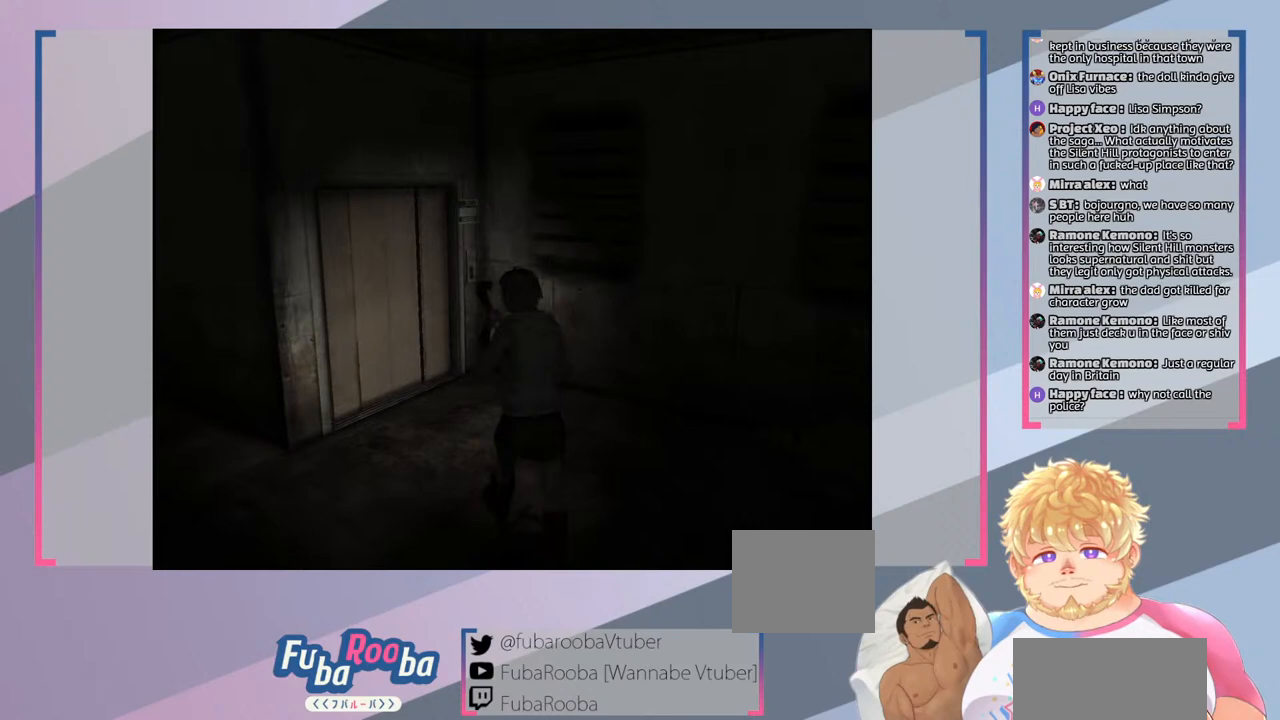
{"buttons": [], "left_stick": "left", "right_stick": "center", "events": [[133, "left_stick", "left"]]}
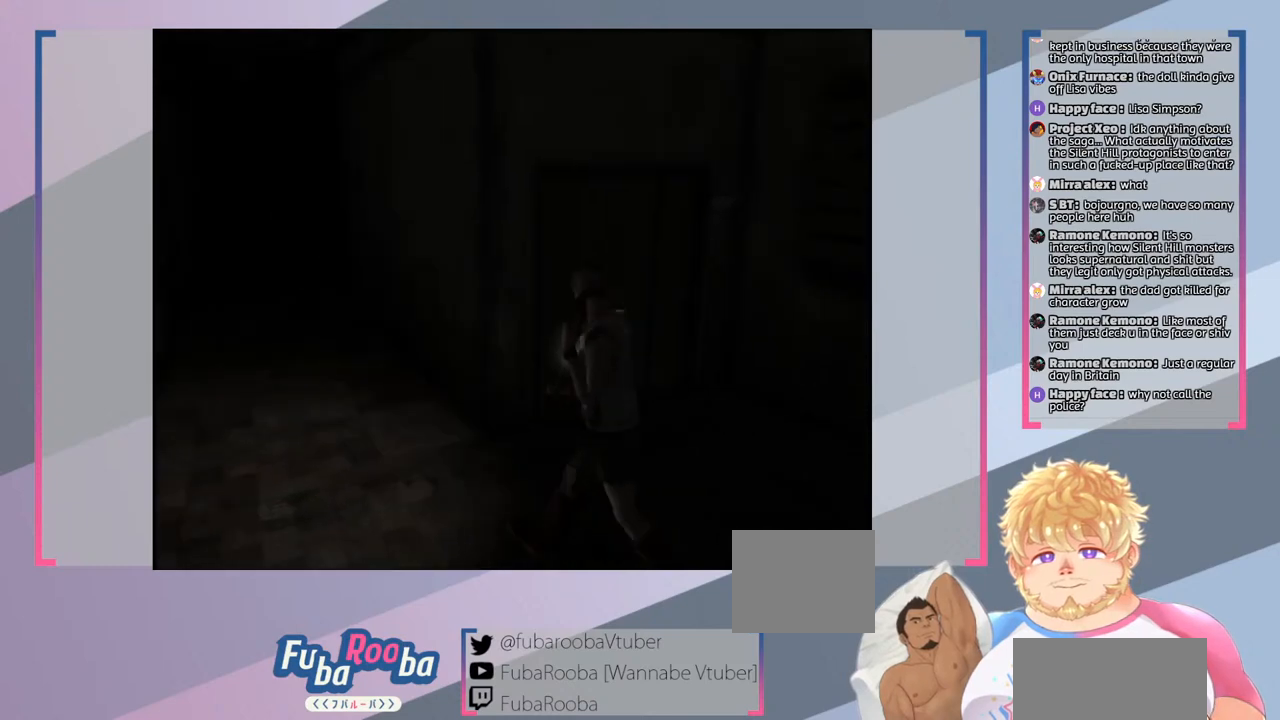
{"buttons": [], "left_stick": "up", "right_stick": "center", "events": [[167, "left_stick", "up-left"], [267, "left_stick", "up"]]}
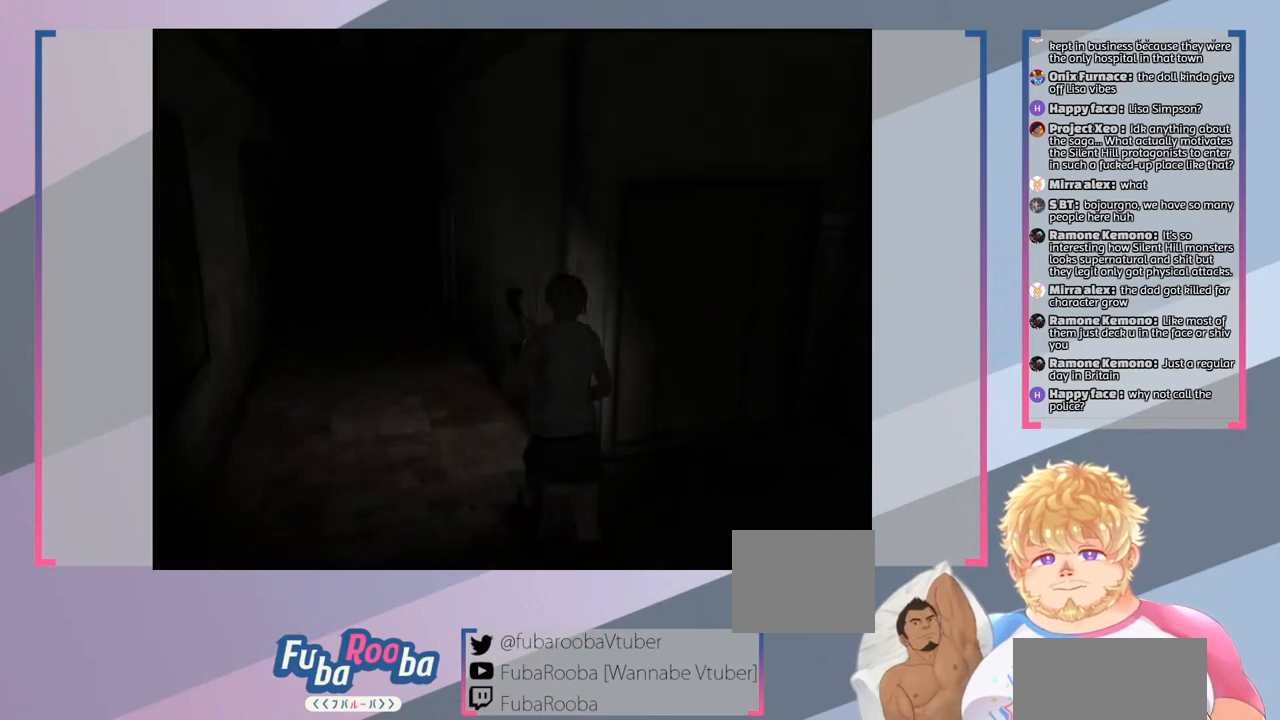
{"buttons": [], "left_stick": "center", "right_stick": "center", "events": [[300, "left_stick", "center"]]}
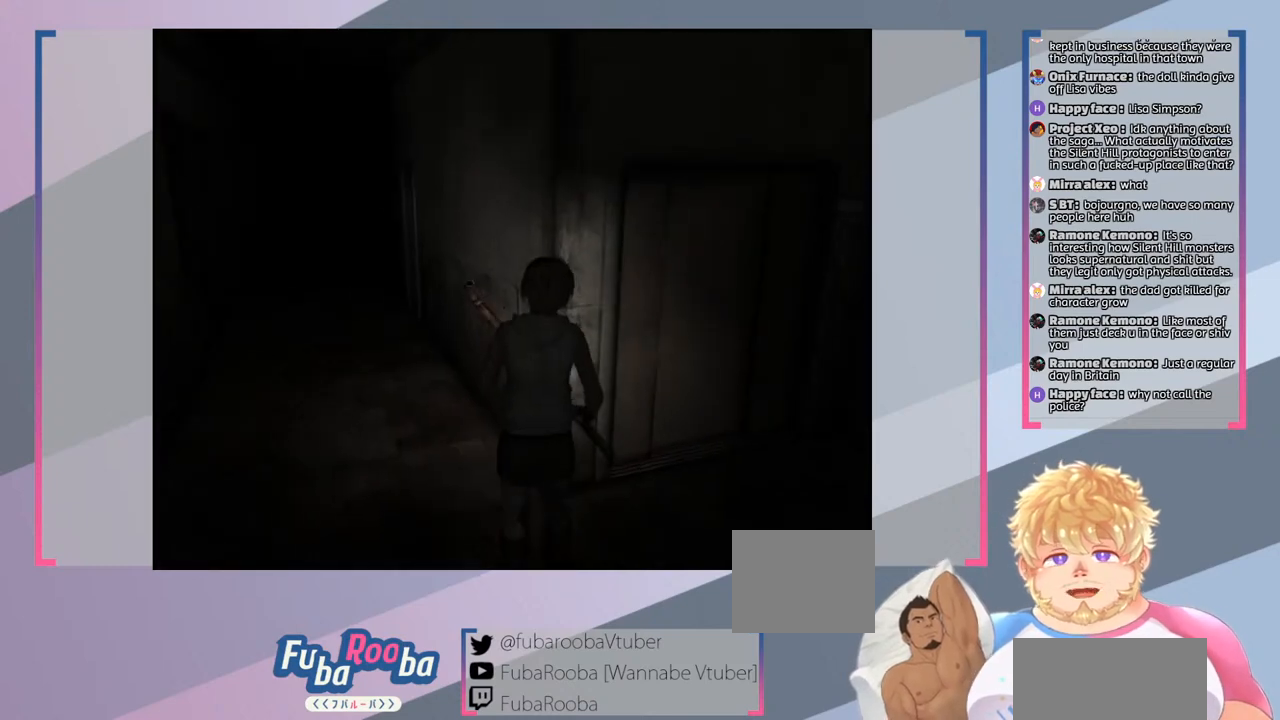
{"buttons": [], "left_stick": "left", "right_stick": "center", "events": [[333, "left_stick", "up-left"], [467, "left_stick", "left"]]}
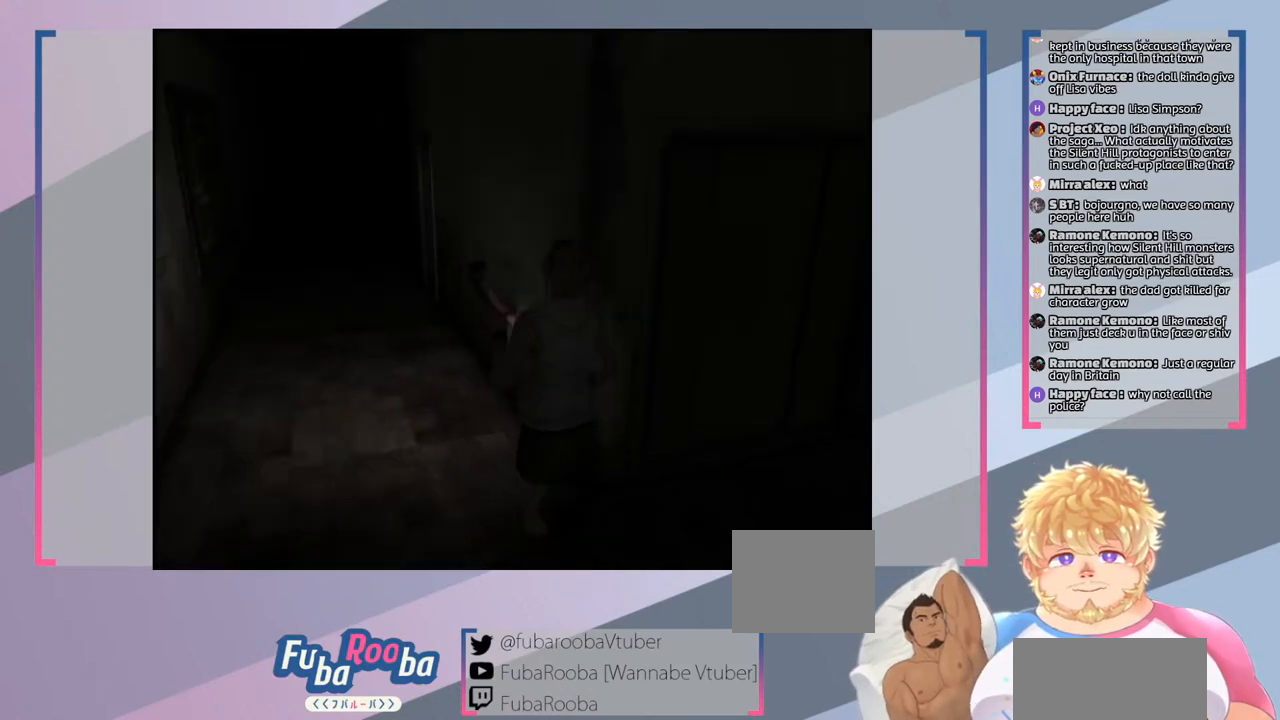
{"buttons": [], "left_stick": "center", "right_stick": "center", "events": [[300, "left_stick", "center"]]}
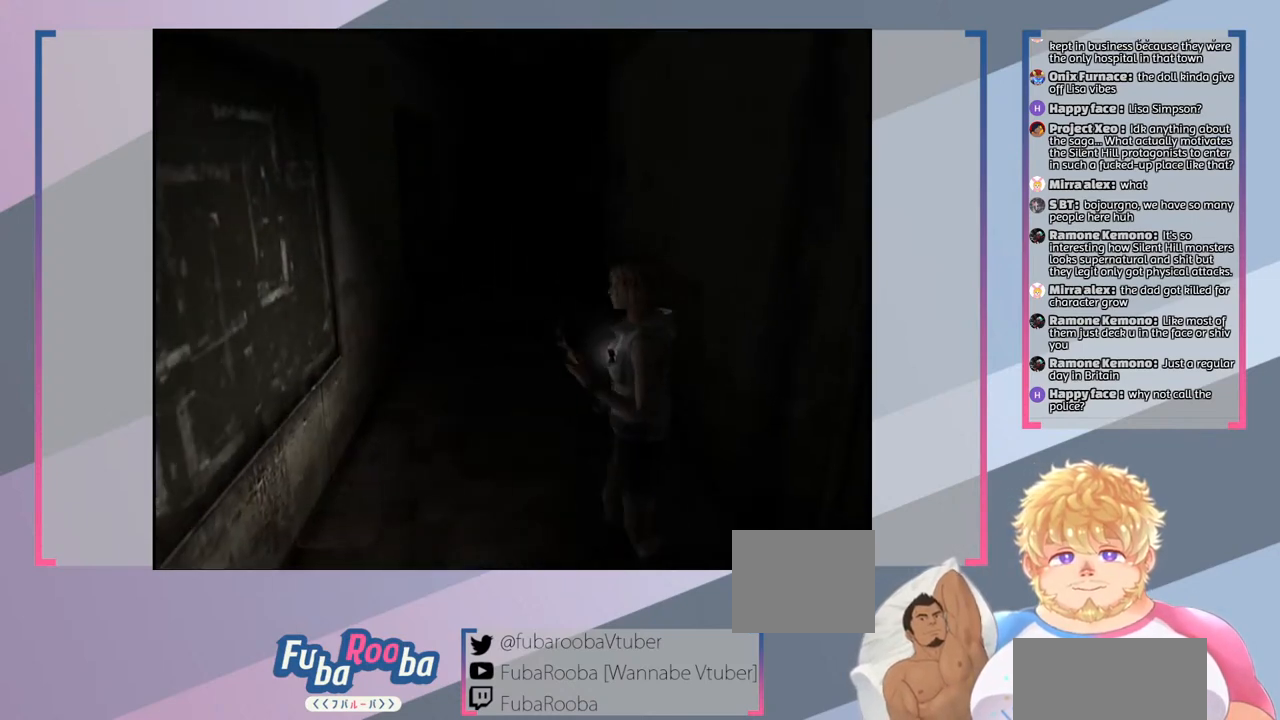
{"buttons": [], "left_stick": "up", "right_stick": "center", "events": [[400, "left_stick", "up"]]}
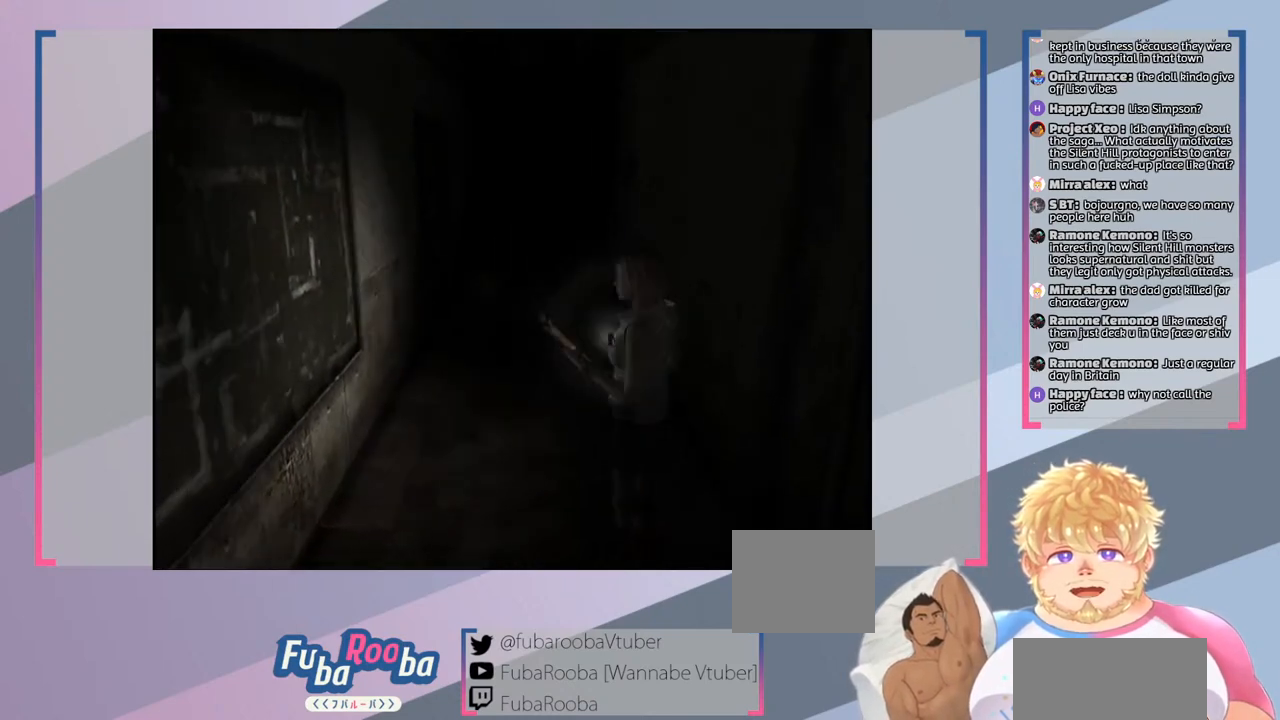
{"buttons": [], "left_stick": "up", "right_stick": "center", "events": []}
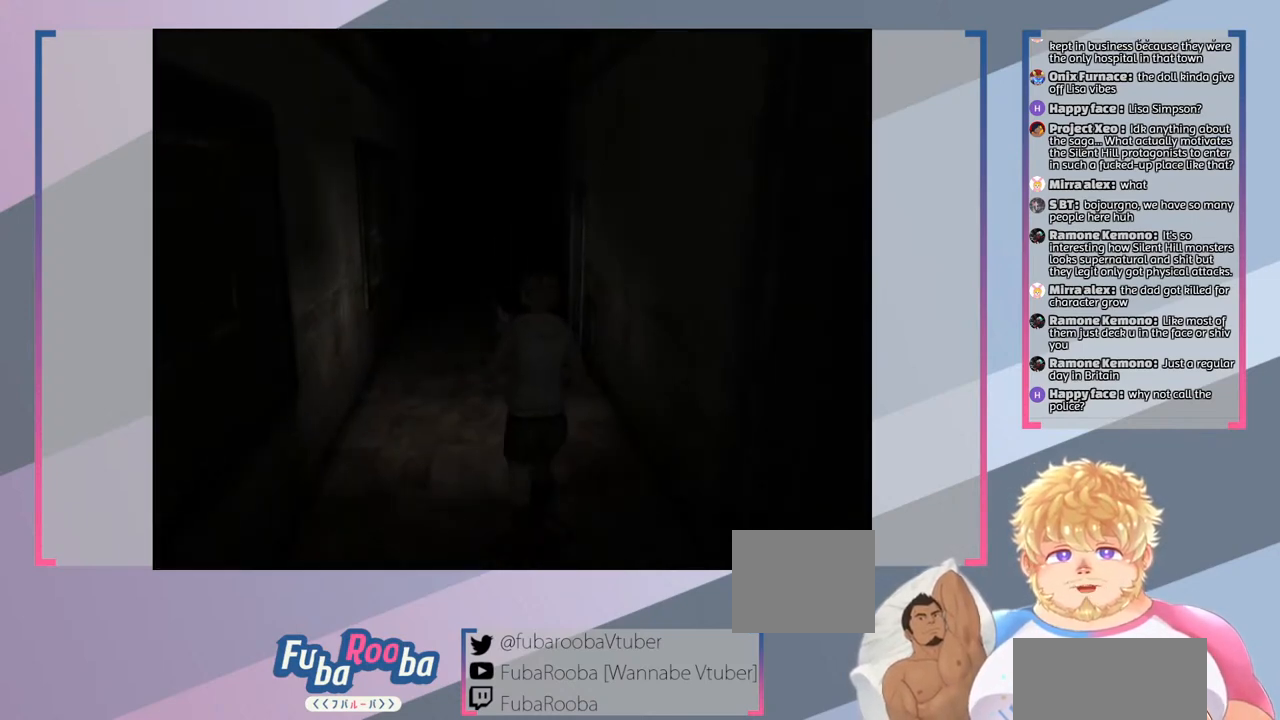
{"buttons": [], "left_stick": "up", "right_stick": "center", "events": []}
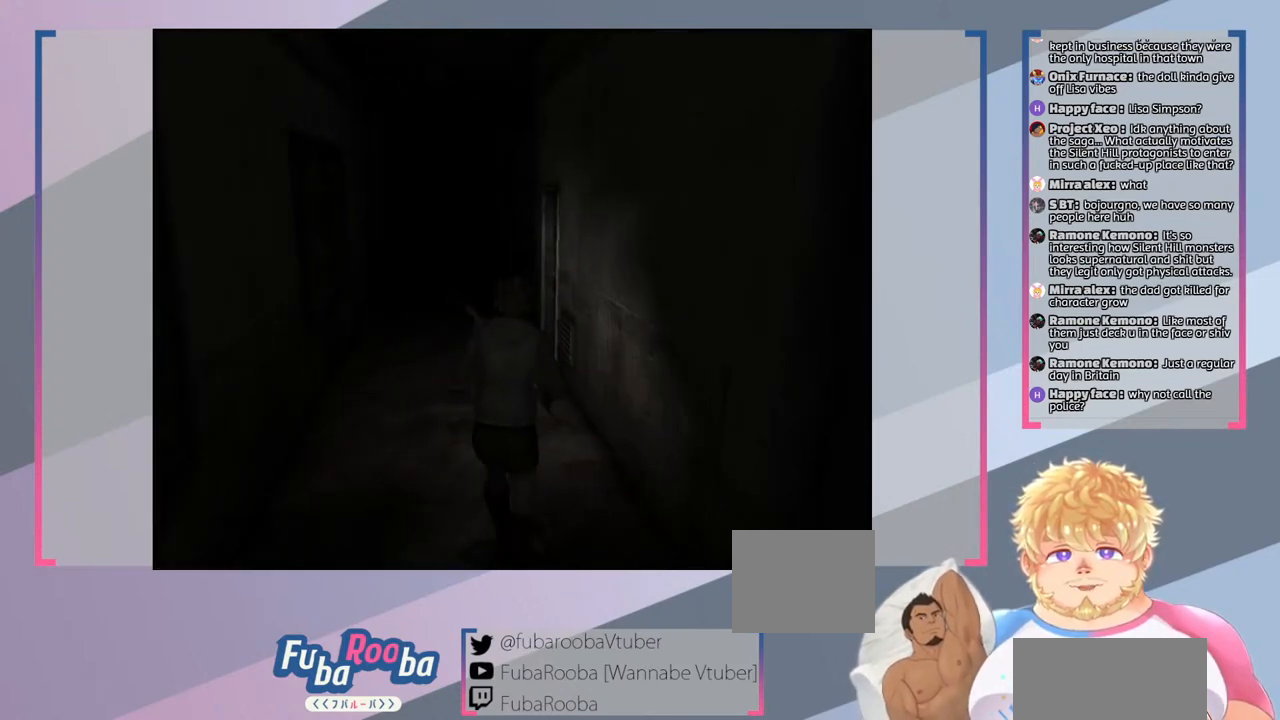
{"buttons": [], "left_stick": "up-left", "right_stick": "center", "events": [[367, "left_stick", "up-left"]]}
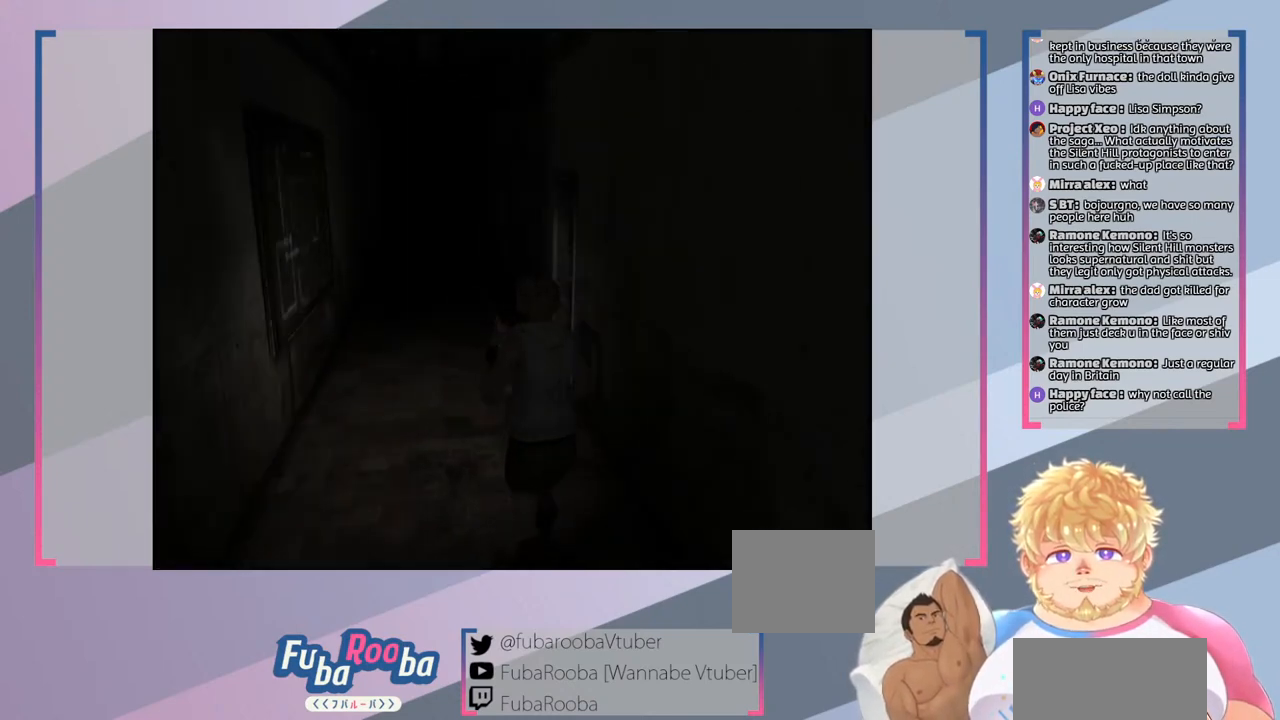
{"buttons": [], "left_stick": "center", "right_stick": "center", "events": [[267, "left_stick", "up"], [400, "left_stick", "center"]]}
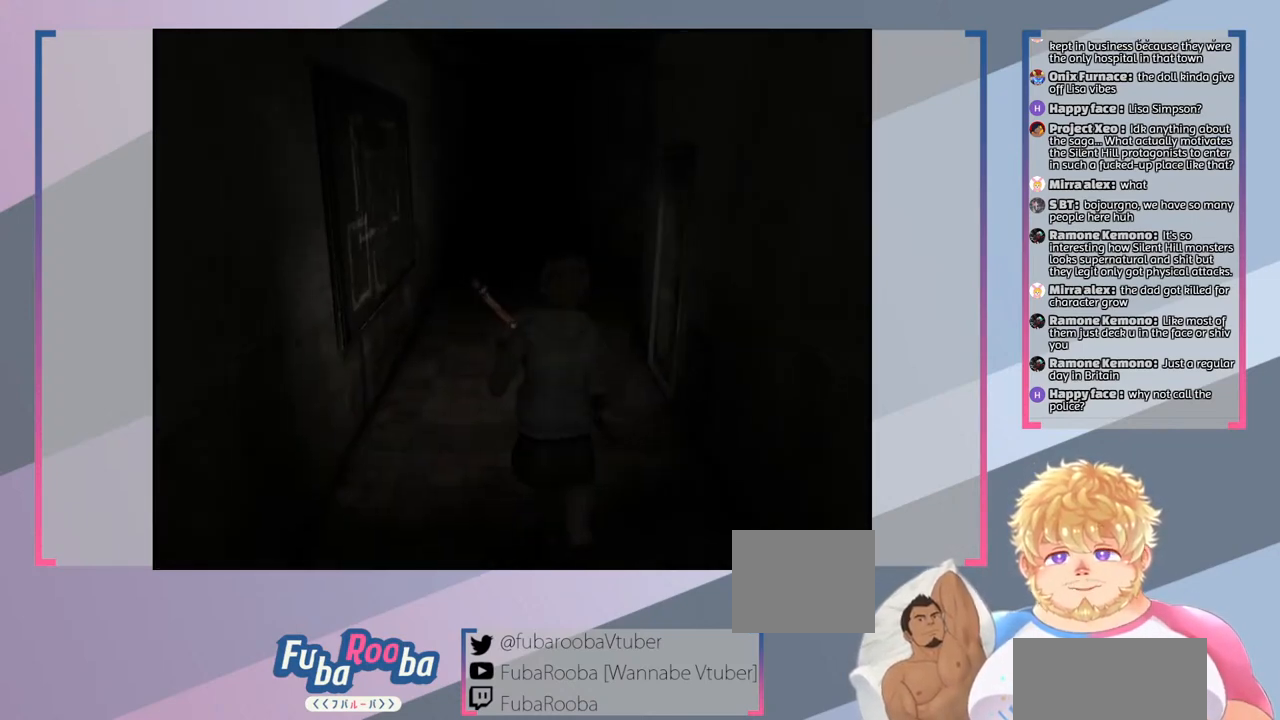
{"buttons": [], "left_stick": "up-right", "right_stick": "center", "events": [[367, "left_stick", "up-right"]]}
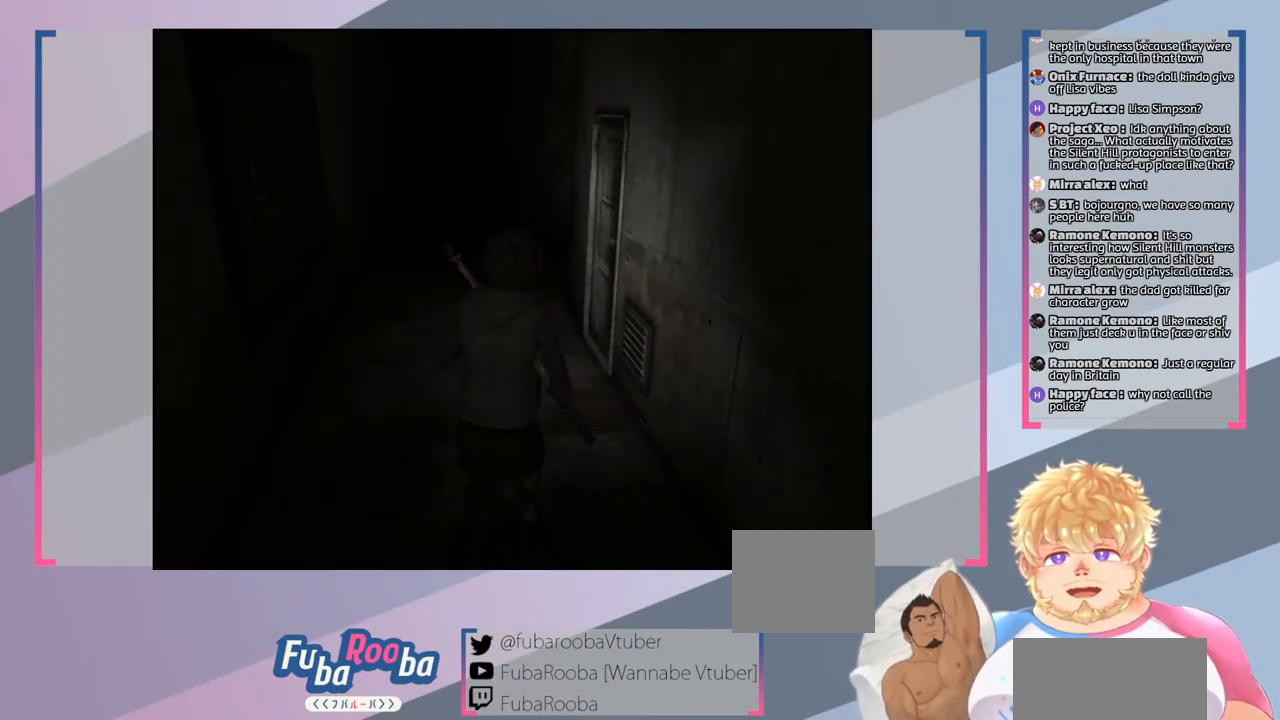
{"buttons": [], "left_stick": "center", "right_stick": "center", "events": [[100, "left_stick", "center"]]}
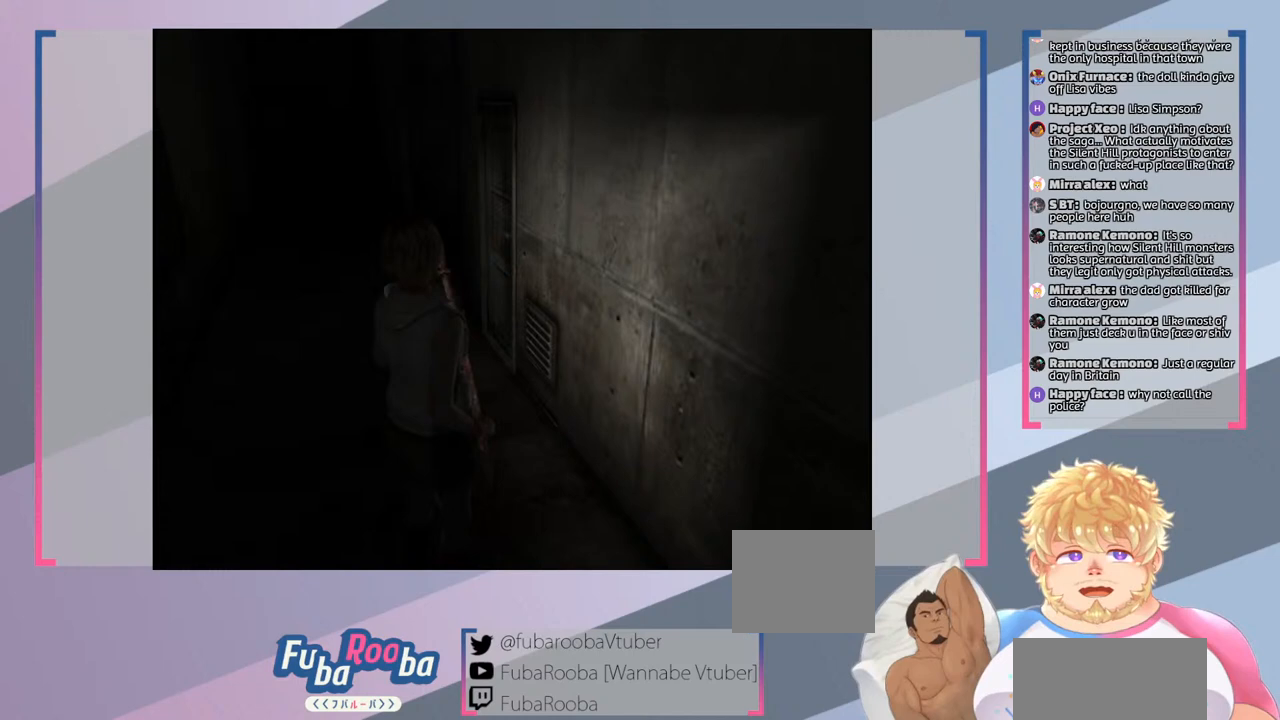
{"buttons": [], "left_stick": "center", "right_stick": "center", "events": []}
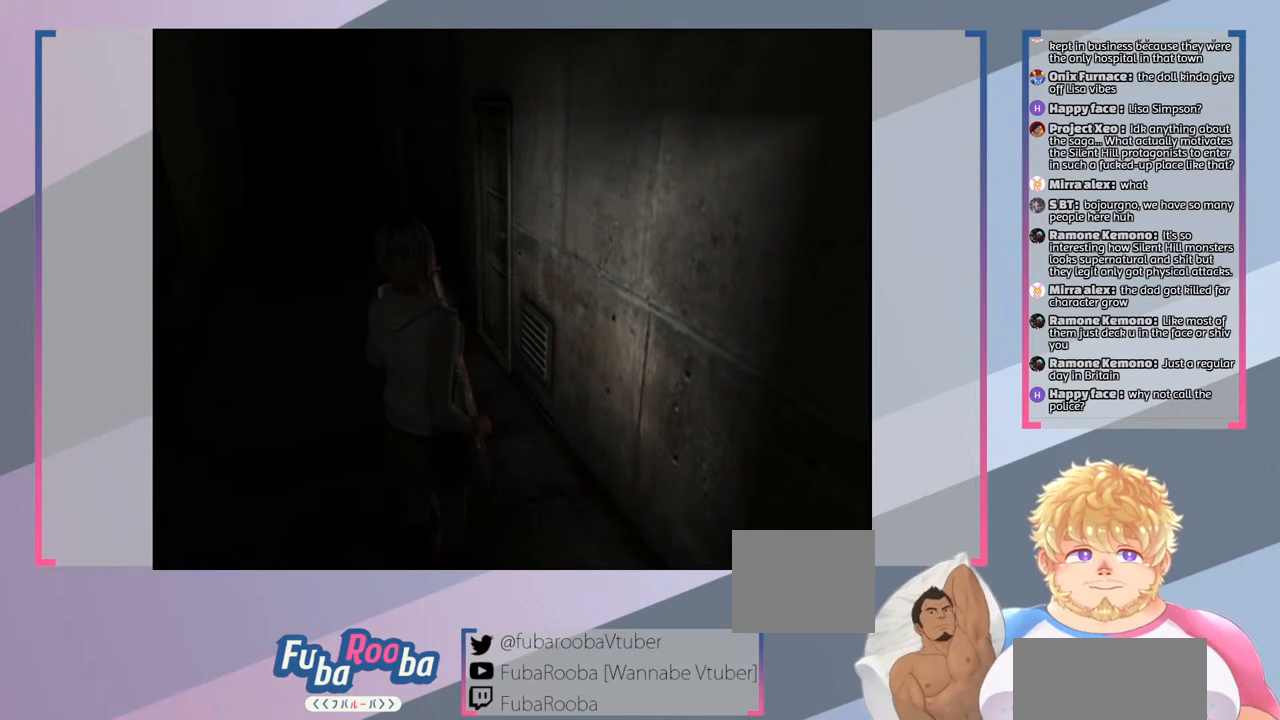
{"buttons": [], "left_stick": "center", "right_stick": "center", "events": []}
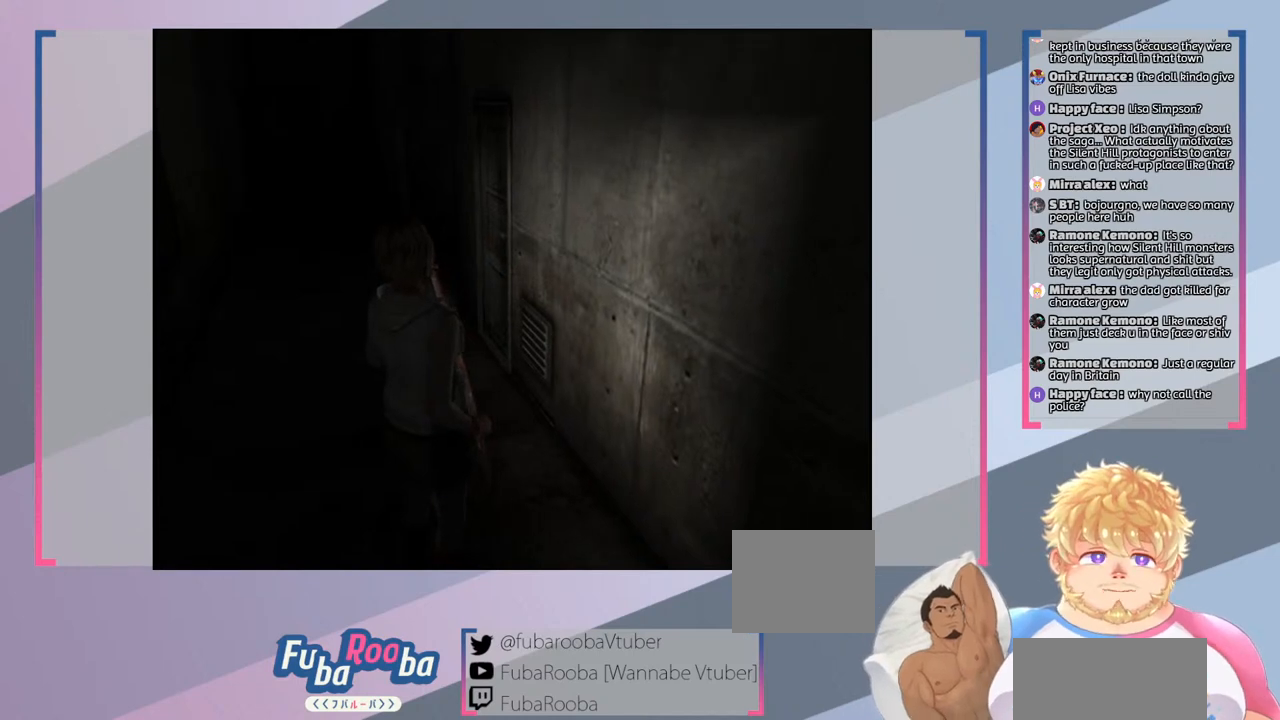
{"buttons": [], "left_stick": "center", "right_stick": "center", "events": []}
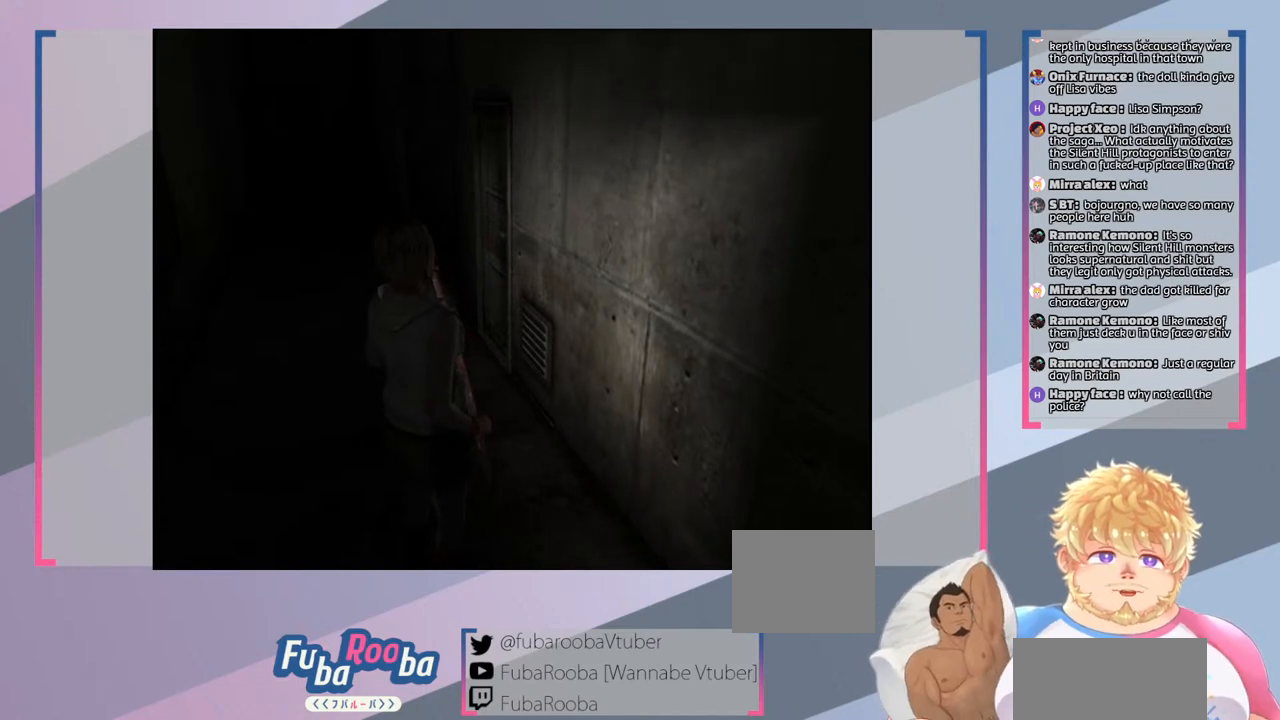
{"buttons": [], "left_stick": "up", "right_stick": "center", "events": [[467, "left_stick", "up"]]}
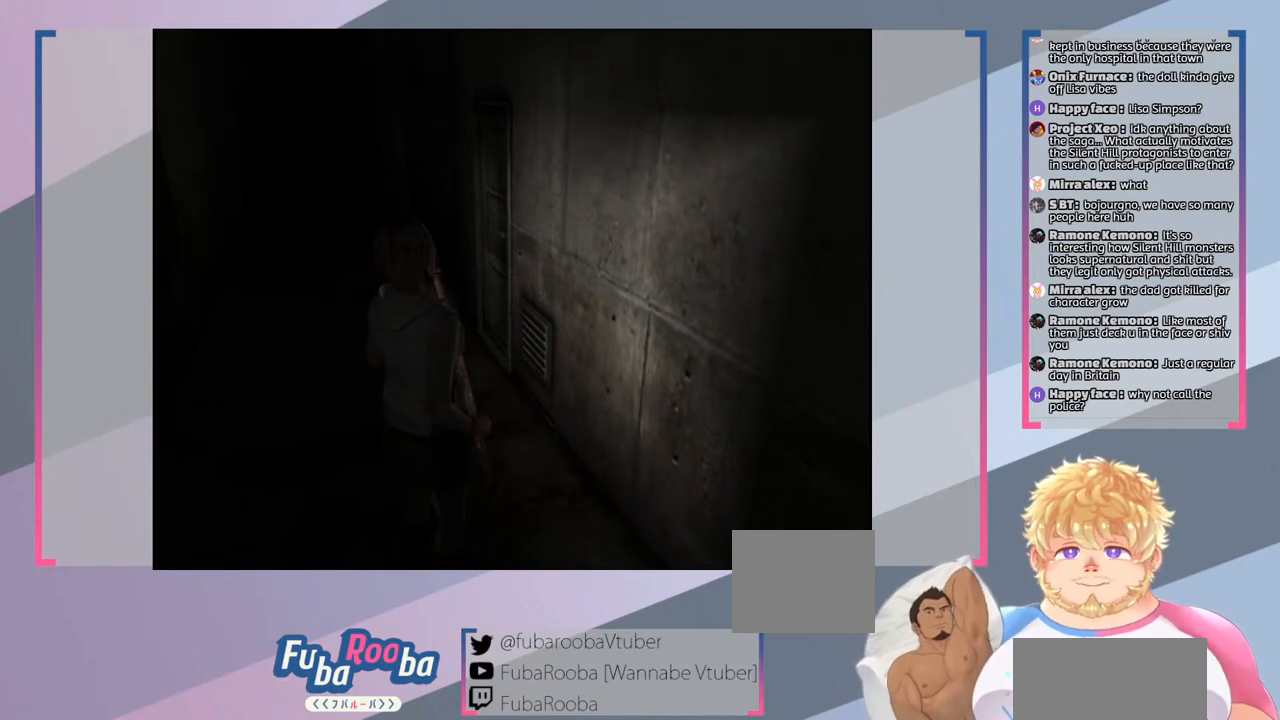
{"buttons": [], "left_stick": "down-left", "right_stick": "center", "events": [[267, "left_stick", "center"], [433, "left_stick", "down-left"]]}
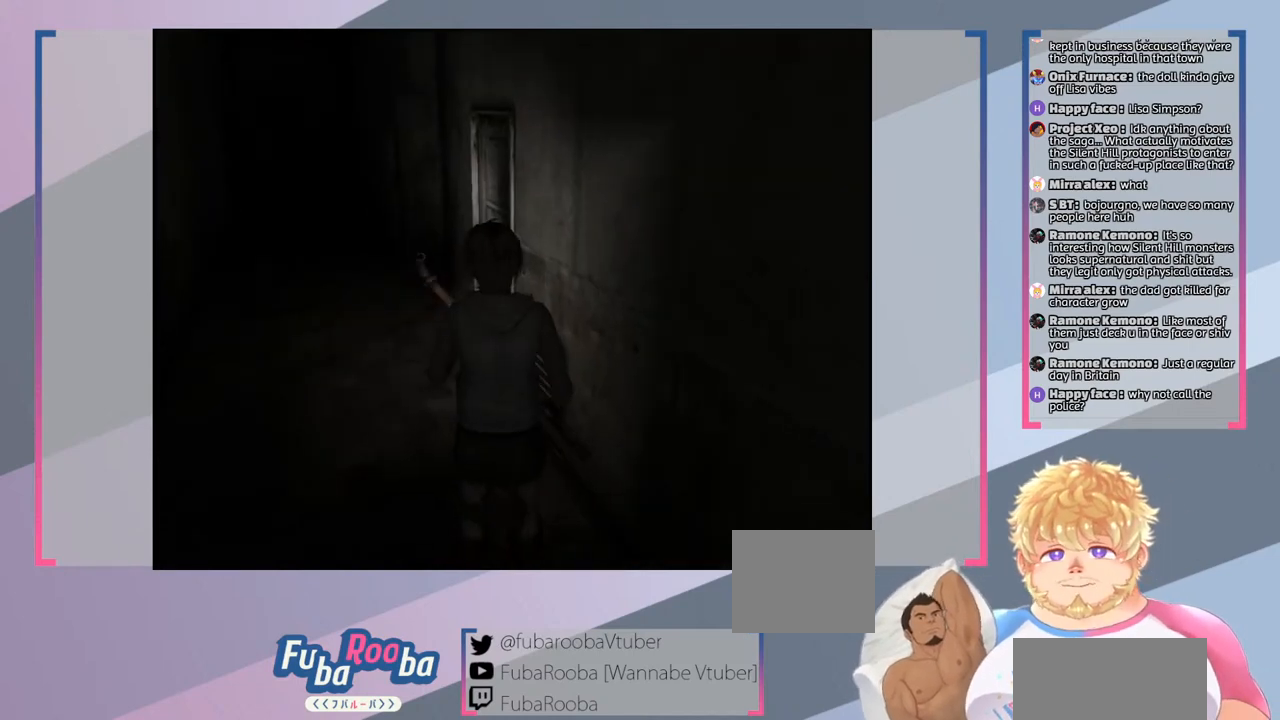
{"buttons": [], "left_stick": "down-right", "right_stick": "center", "events": [[100, "left_stick", "down"], [333, "left_stick", "down-right"]]}
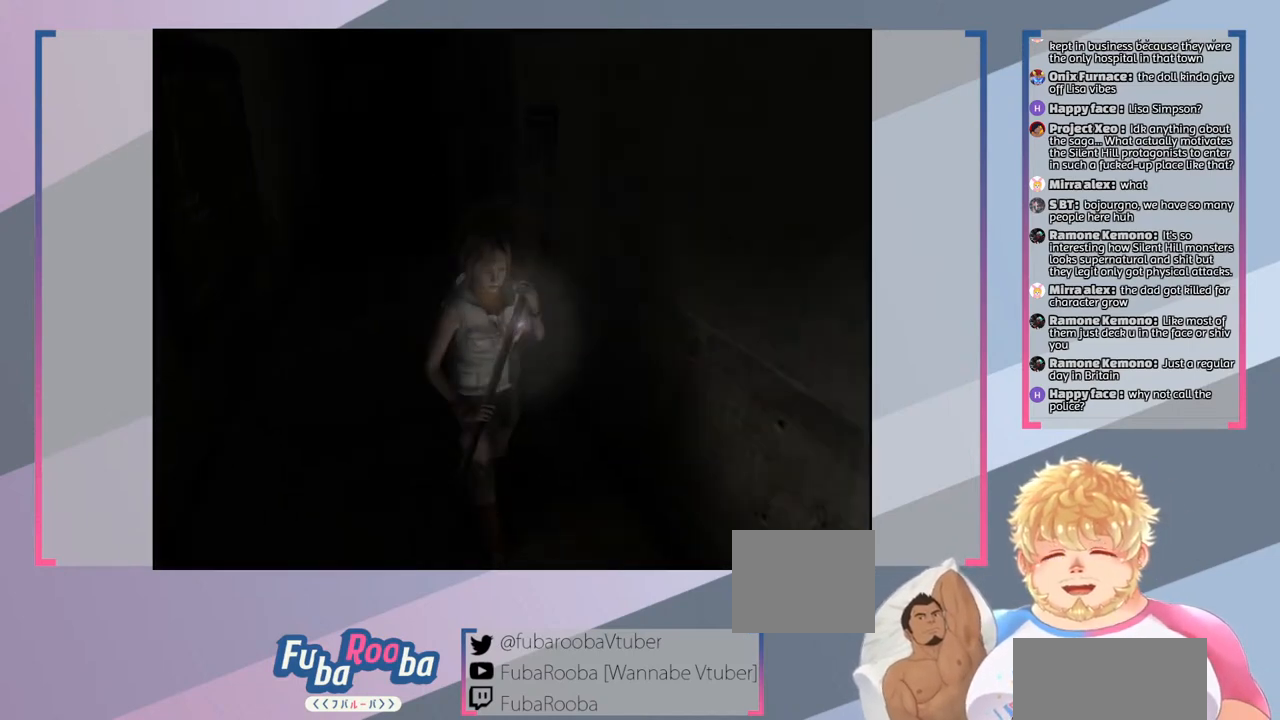
{"buttons": [], "left_stick": "down-right", "right_stick": "center", "events": []}
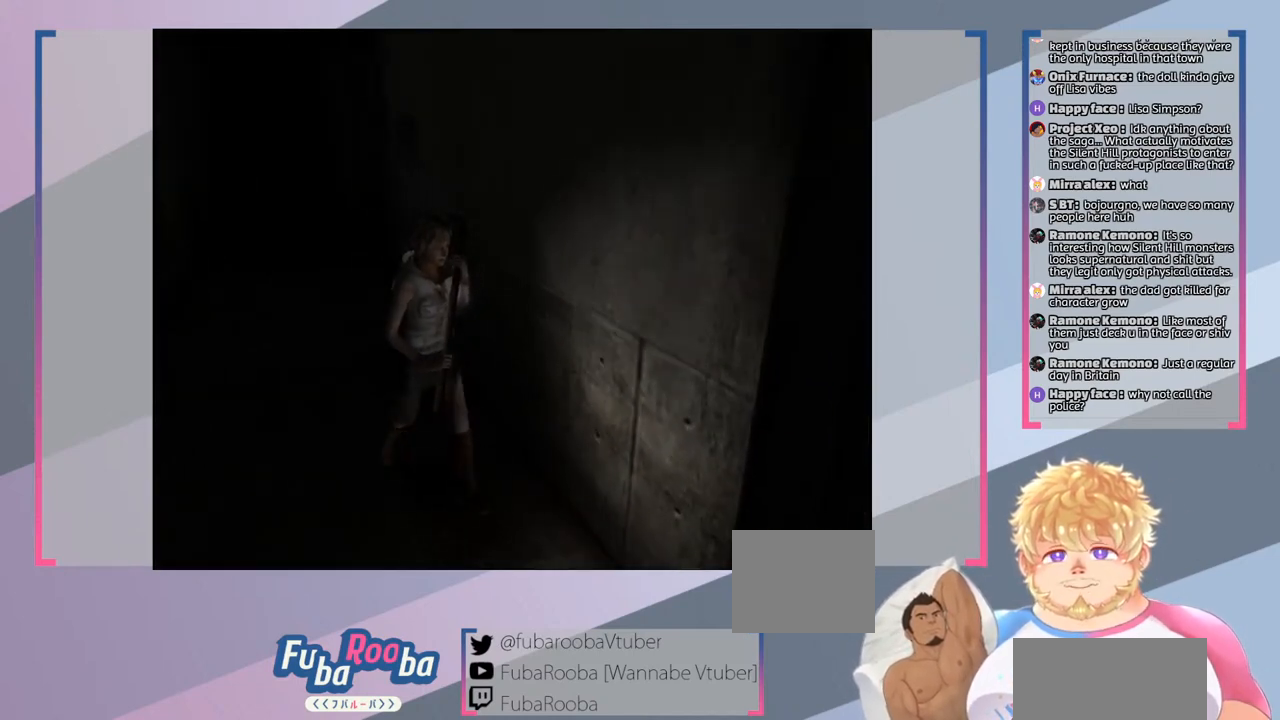
{"buttons": [], "left_stick": "down", "right_stick": "center", "events": [[67, "left_stick", "down"]]}
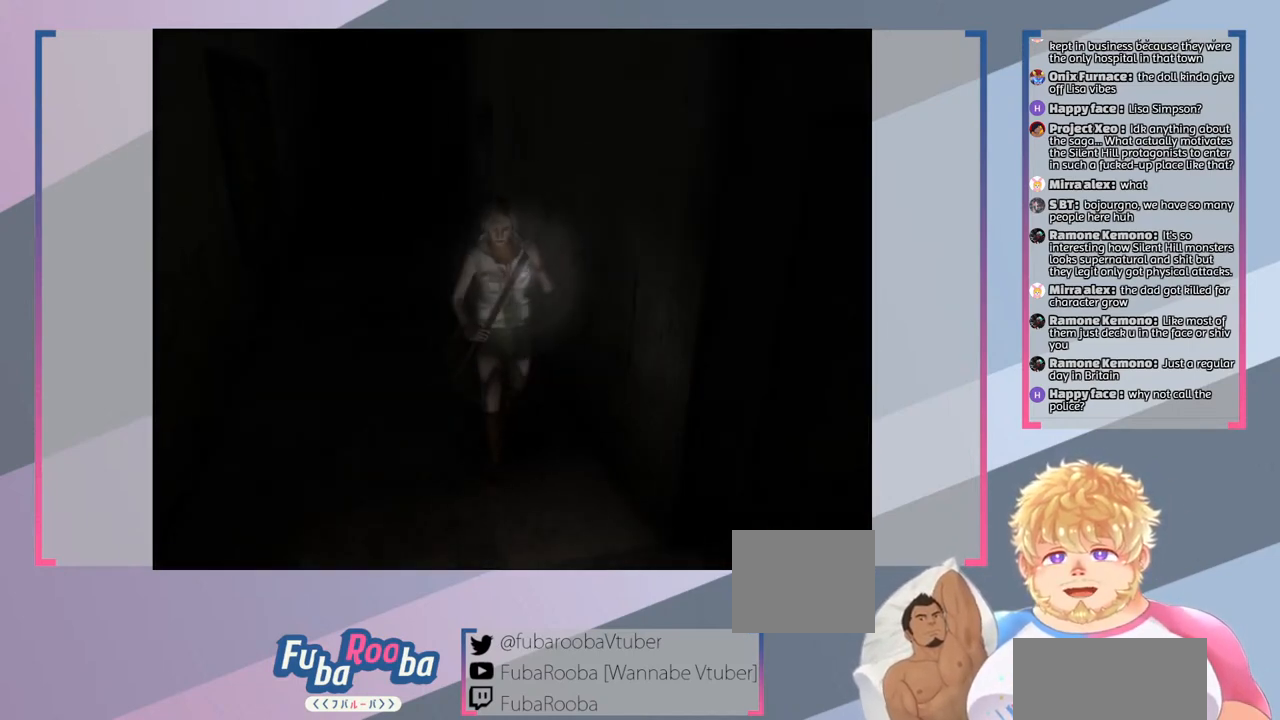
{"buttons": [], "left_stick": "down-right", "right_stick": "center", "events": [[367, "left_stick", "down-right"]]}
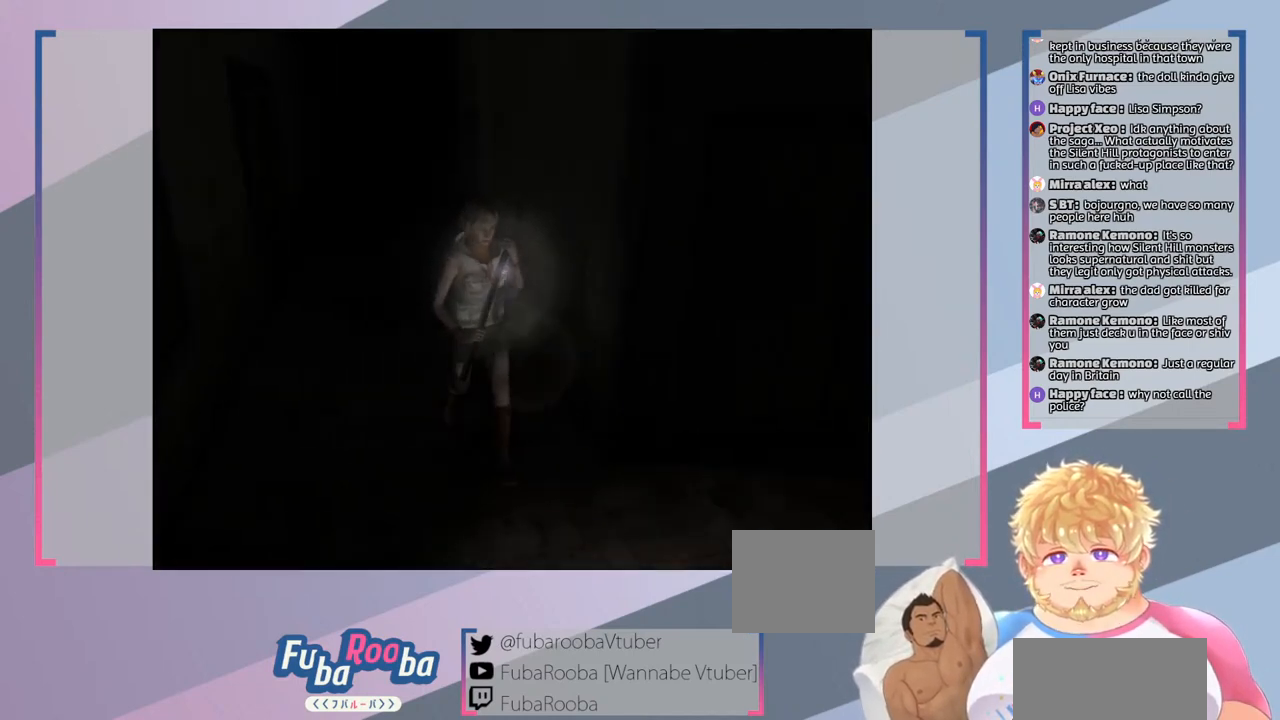
{"buttons": [], "left_stick": "right", "right_stick": "center", "events": [[200, "left_stick", "right"]]}
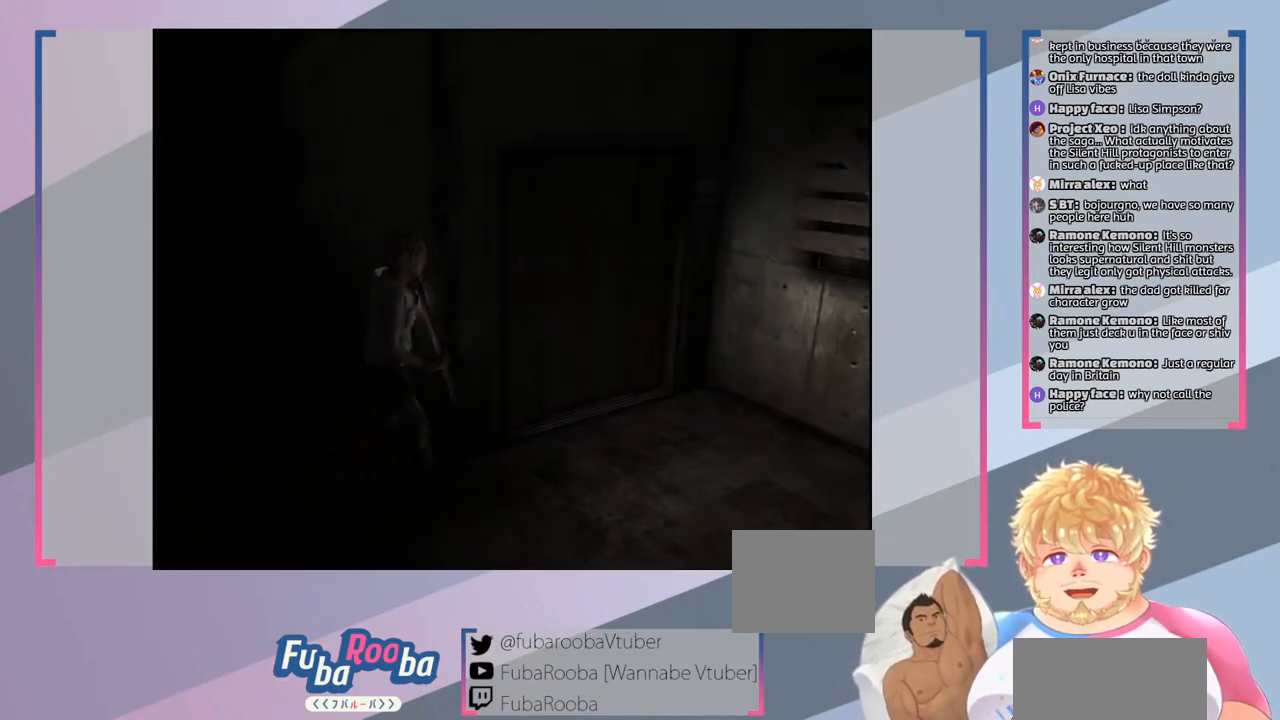
{"buttons": [], "left_stick": "right", "right_stick": "center", "events": [[33, "left_stick", "up-right"], [367, "left_stick", "right"]]}